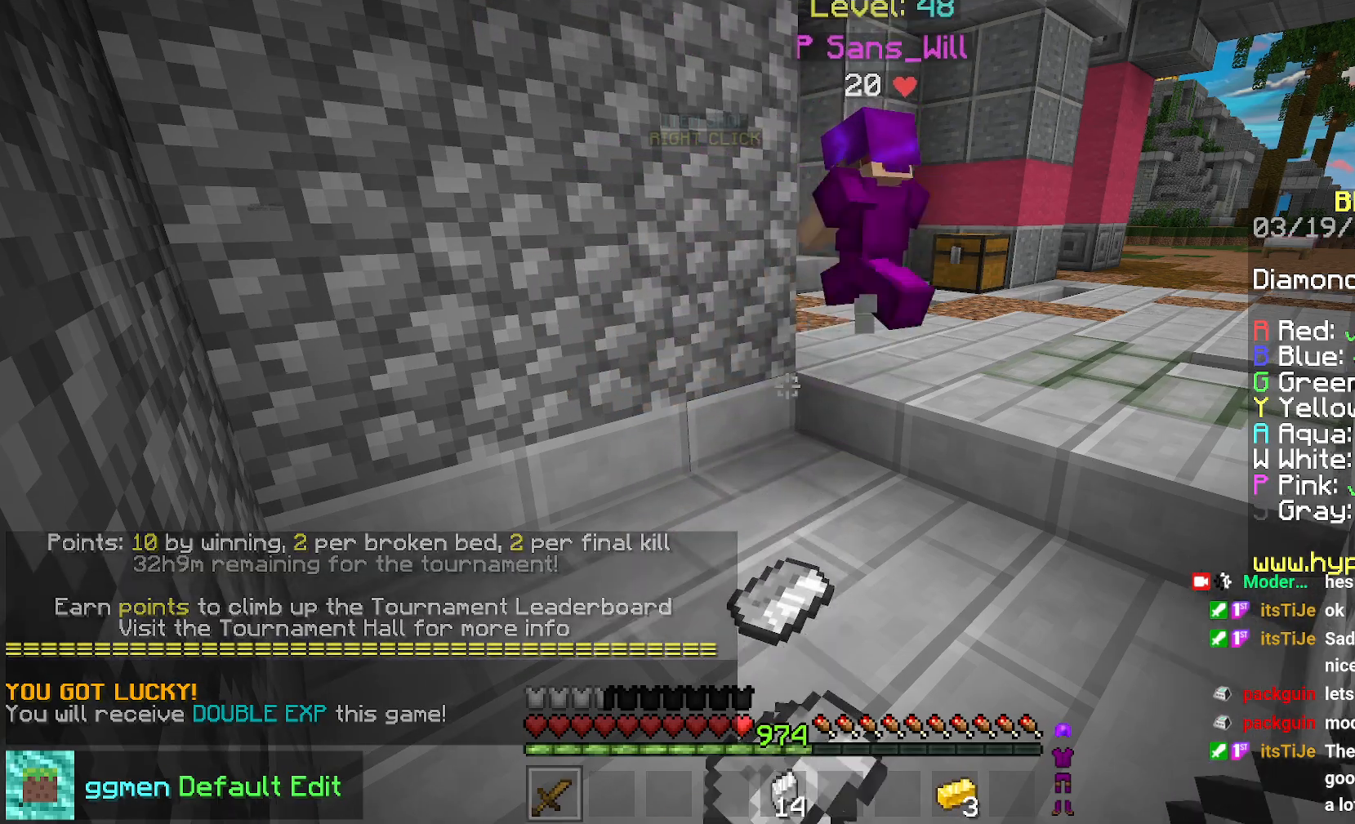
Gameplay with keyboard and mouse; each line is a JSON object with the keys and mouse buttons held at the frame after it. "events" lists presses ("down") and releases ("up") of "down", "left", "right", "space", "up", "mouse_left" and "mouse_right" between this image and that frame as [ms after this image, input, new state], when the widget could be followed in between. "mouse_left", "mouse_right" = the "left", "right" buttons of the "mouse" list. No other keys are recorded. Fast repeated clicks can show as one long hold. Mouse movement is not recorded.
{"keys": [], "mouse": [], "events": [[17, "up", "down"], [417, "up", "up"]]}
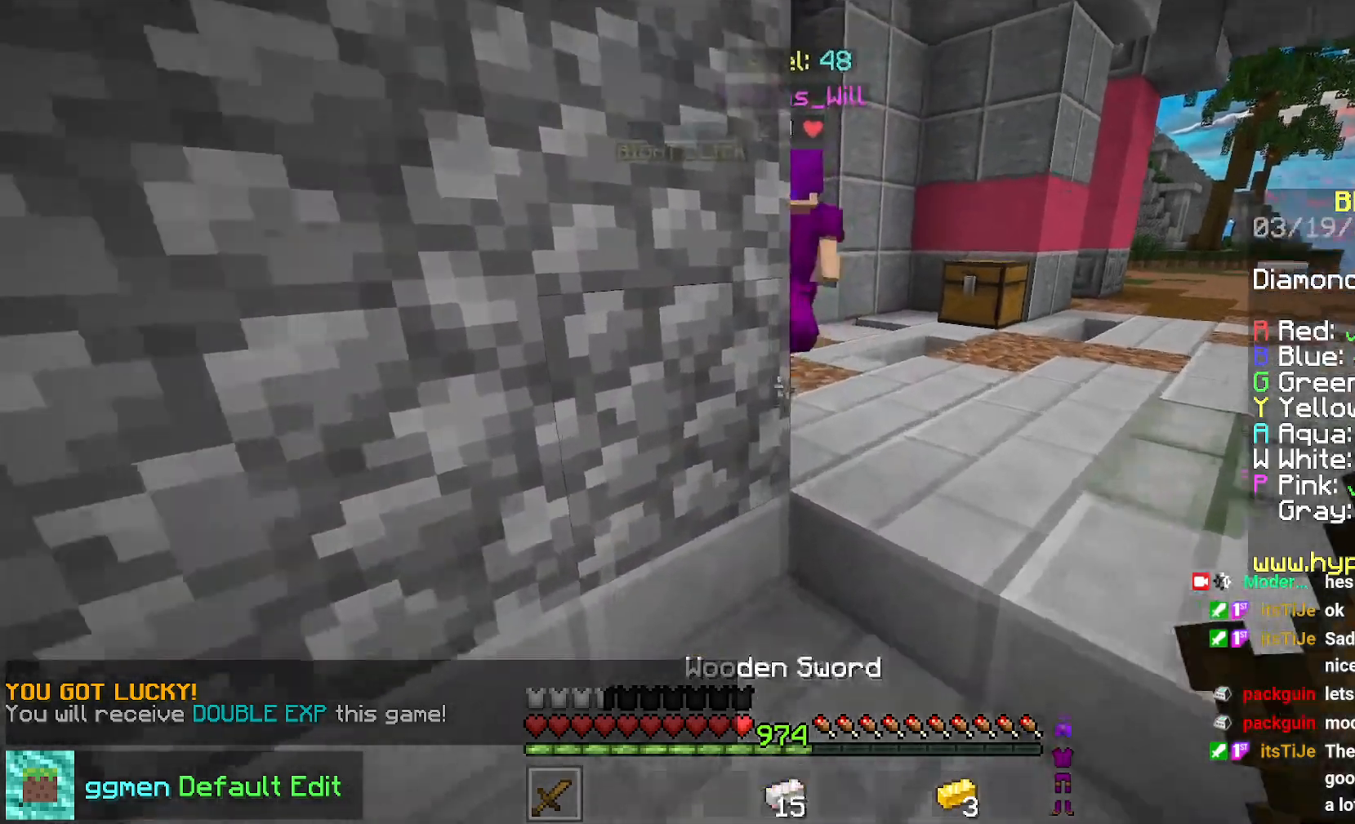
{"keys": ["down"], "mouse": [], "events": [[83, "down", "down"]]}
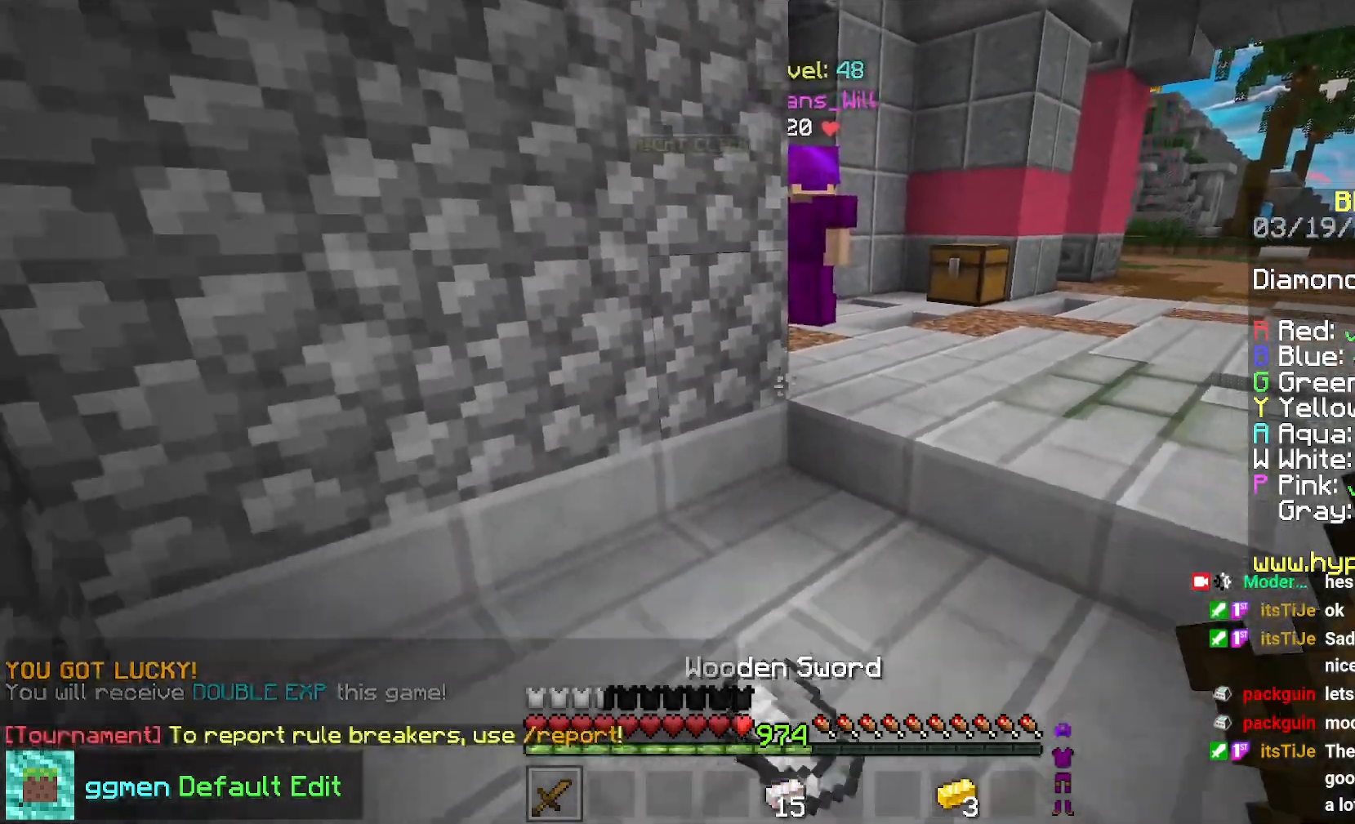
{"keys": [], "mouse": [], "events": [[267, "down", "up"]]}
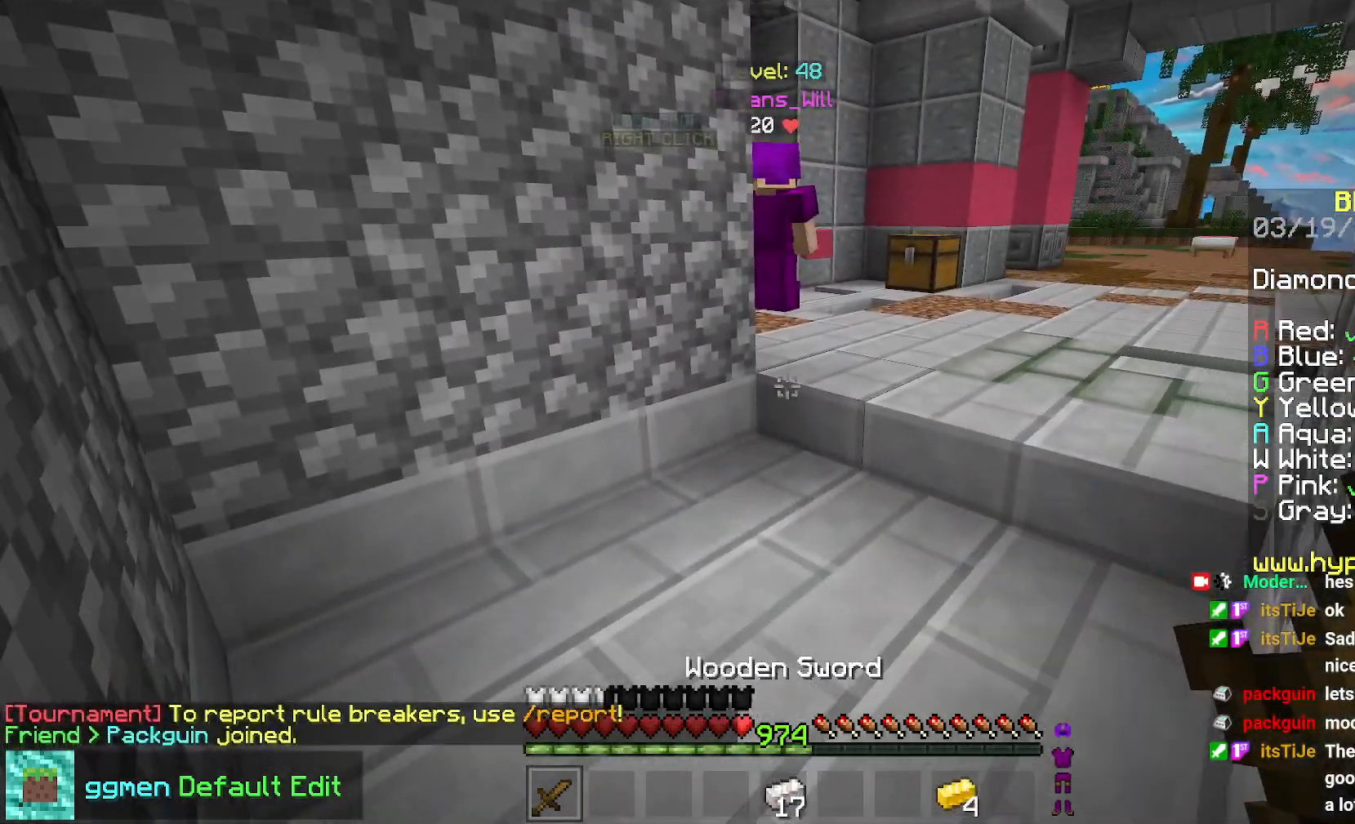
{"keys": ["up"], "mouse": [], "events": [[33, "up", "down"]]}
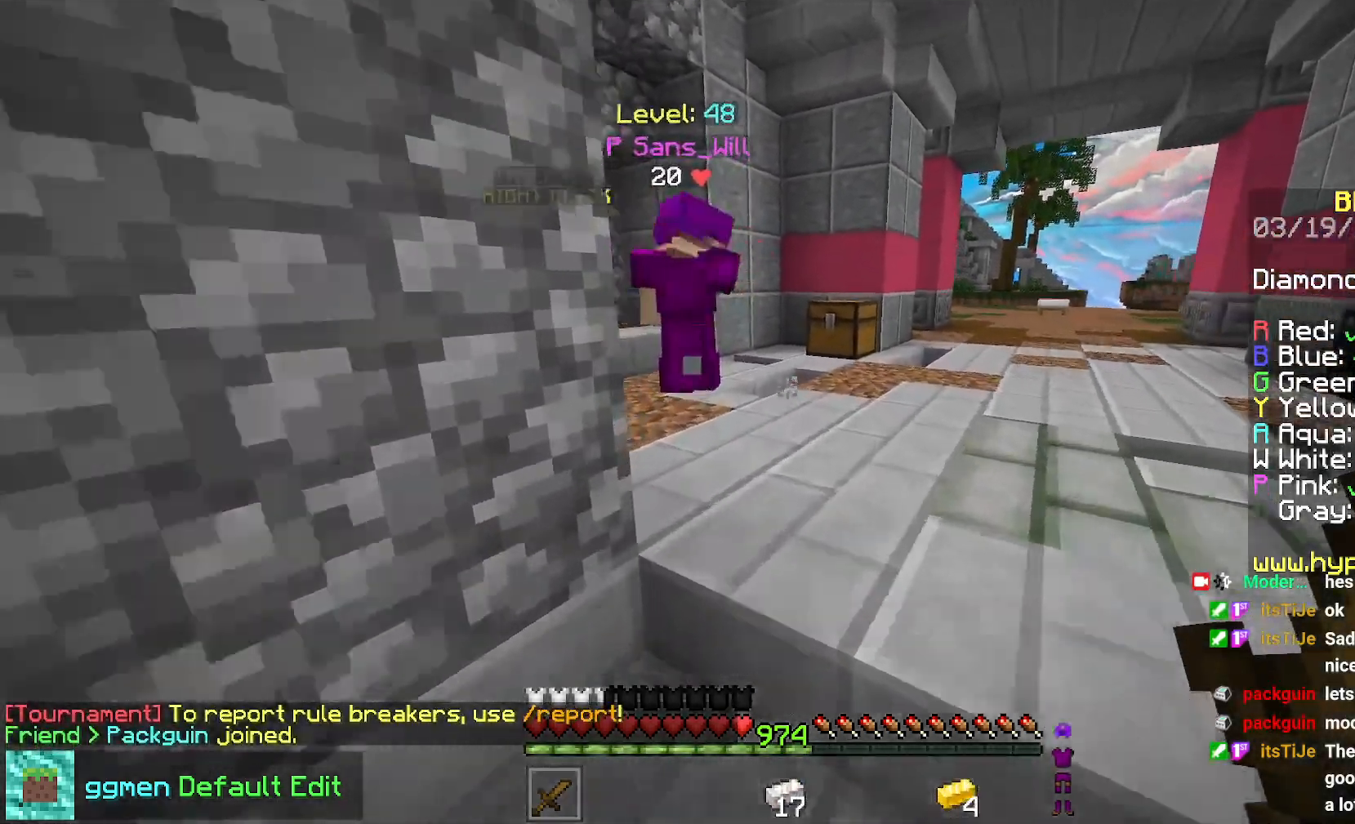
{"keys": ["up"], "mouse": [], "events": []}
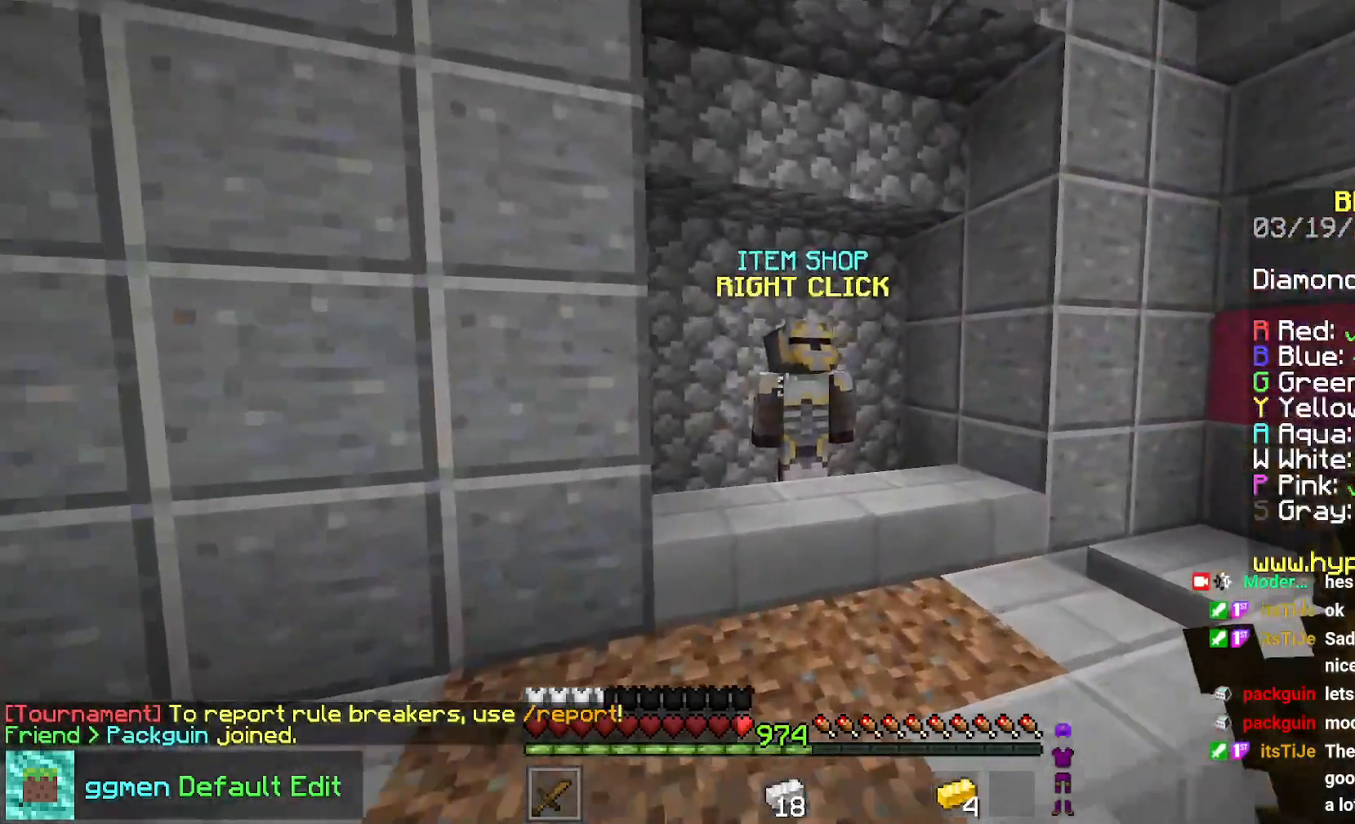
{"keys": [], "mouse": [], "events": [[183, "mouse_right", "down"], [250, "up", "up"], [350, "mouse_right", "up"]]}
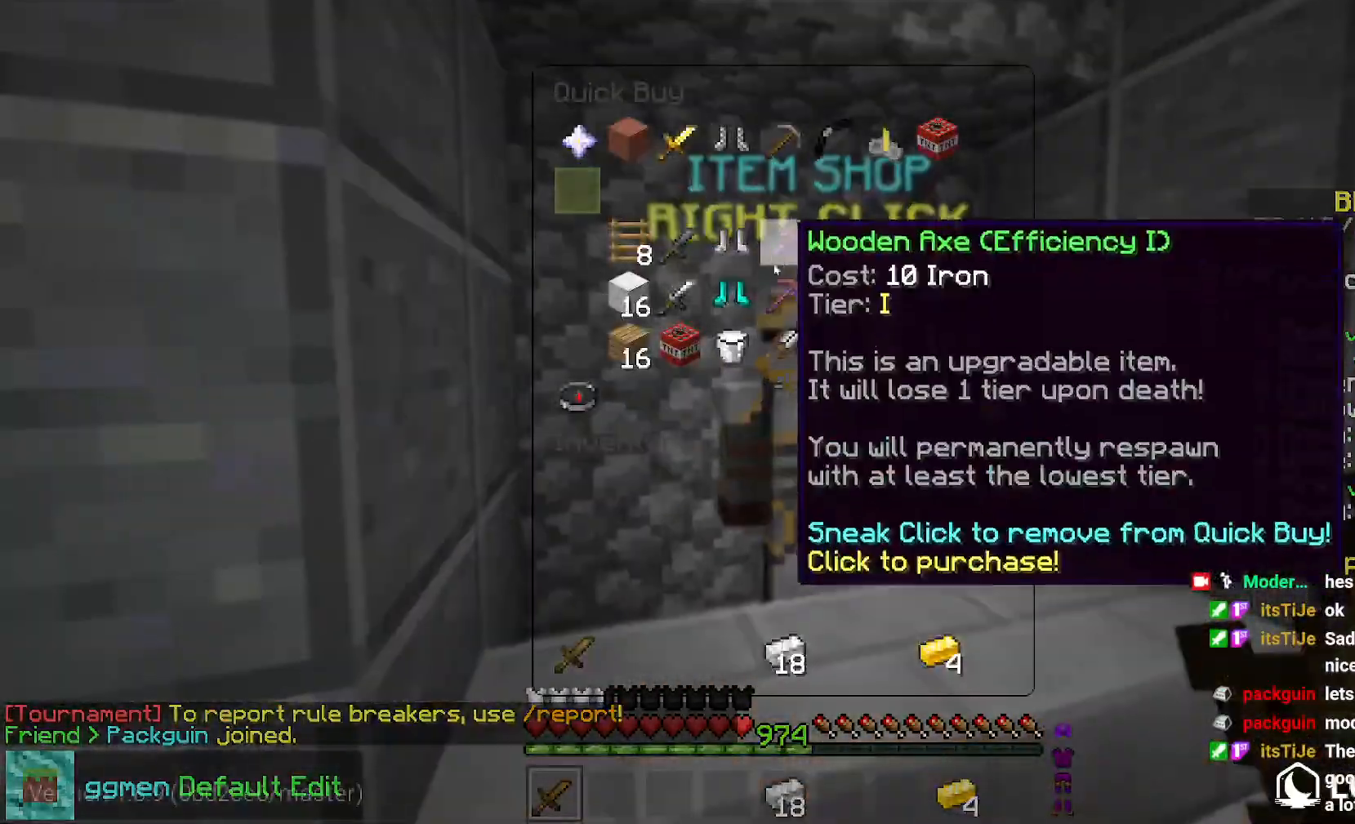
{"keys": [], "mouse": [], "events": []}
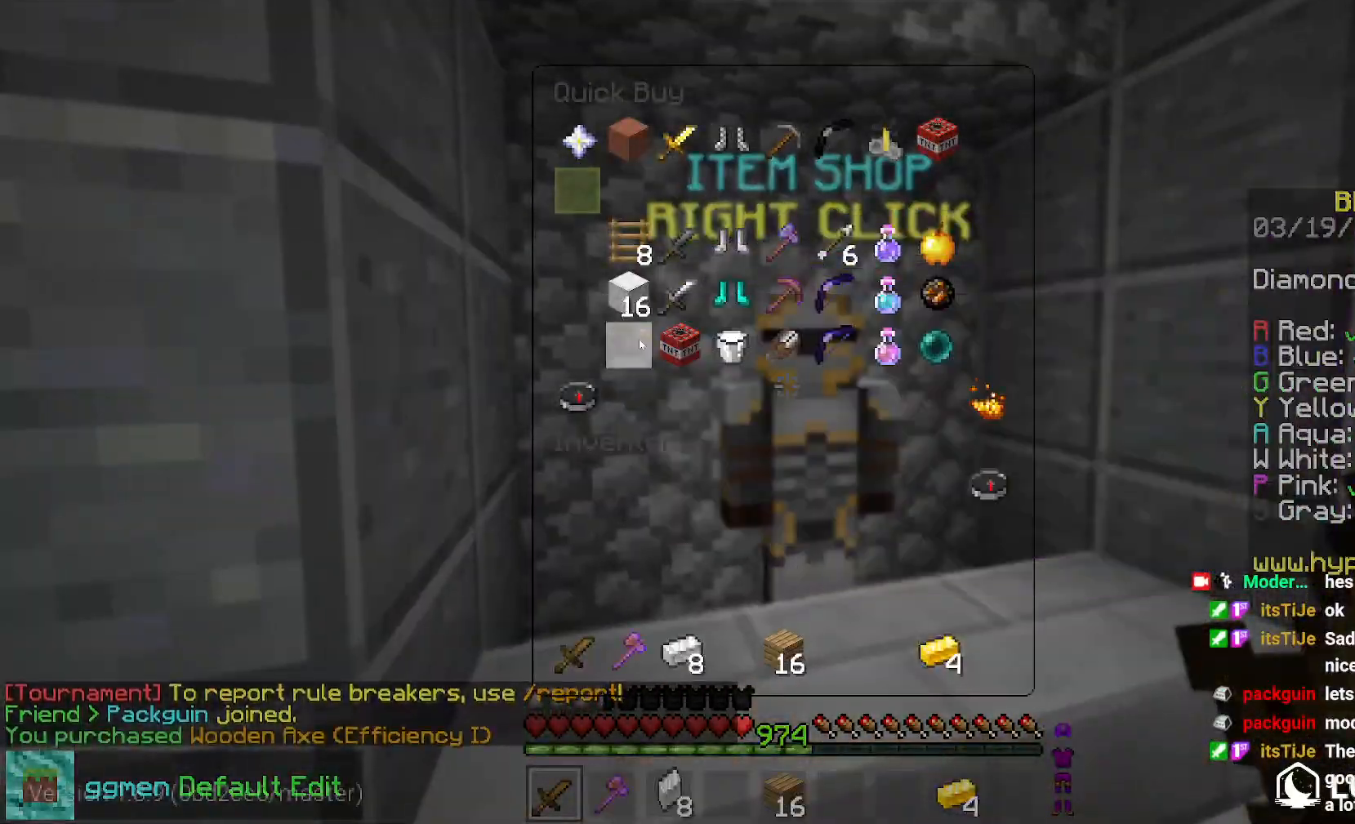
{"keys": [], "mouse": [], "events": []}
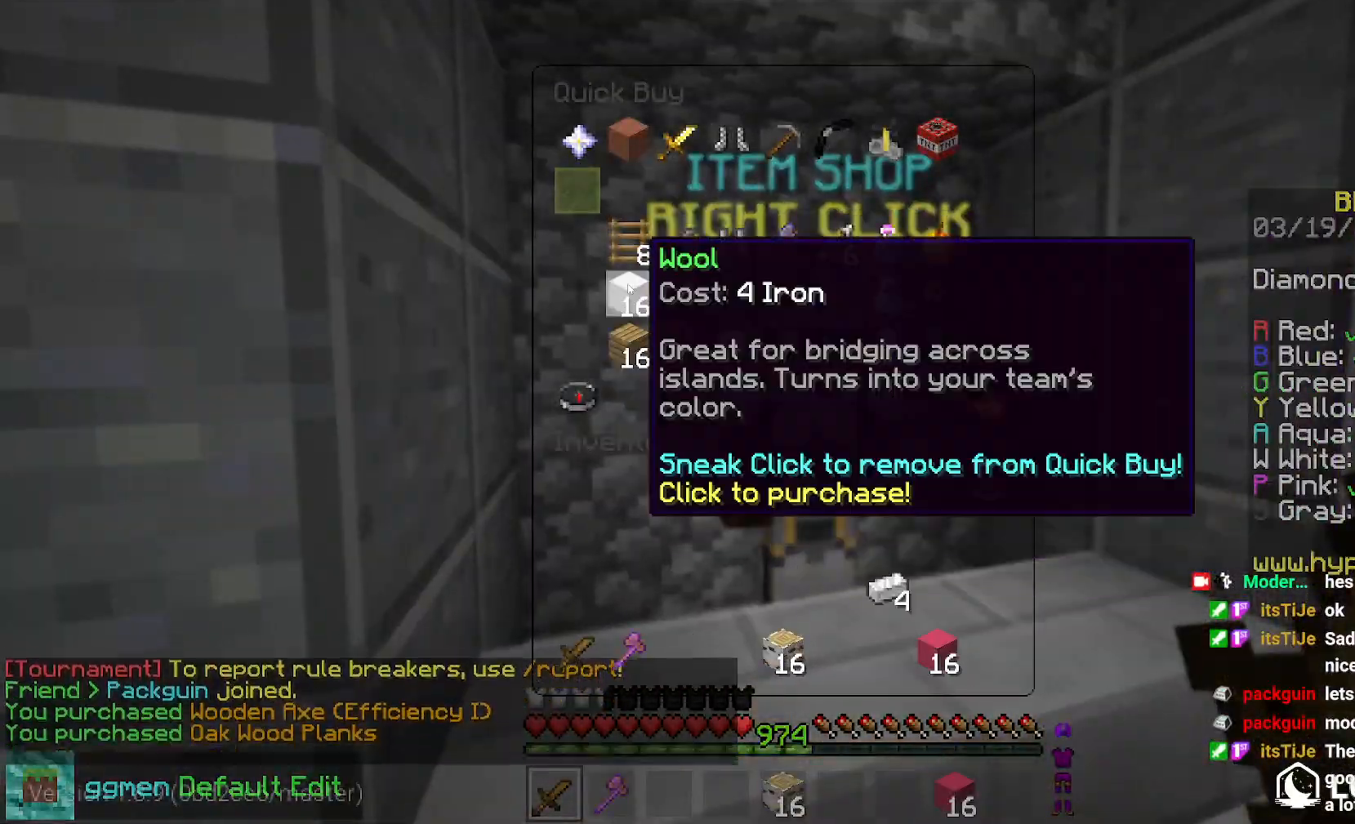
{"keys": ["up"], "mouse": [], "events": [[267, "up", "down"]]}
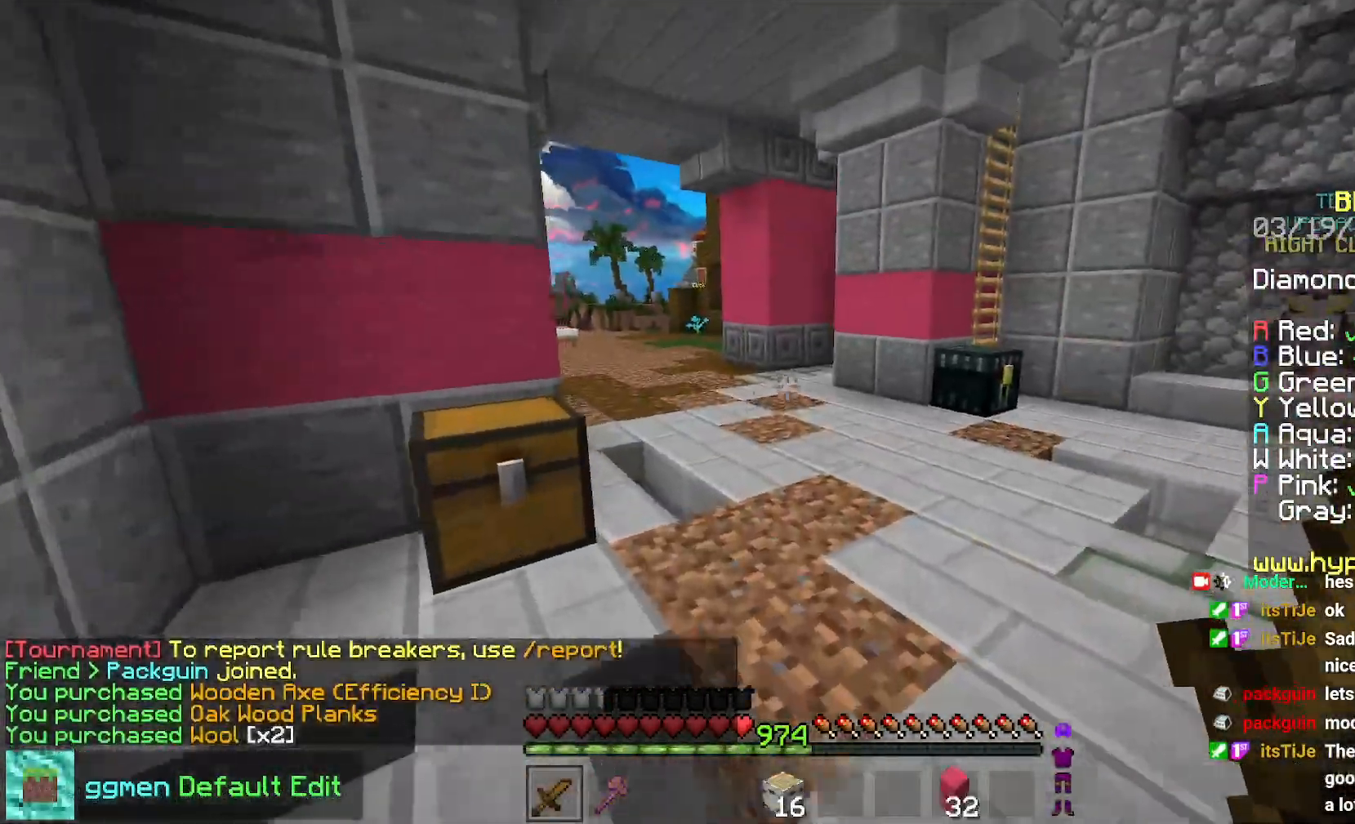
{"keys": ["space", "up"], "mouse": [], "events": [[117, "space", "down"]]}
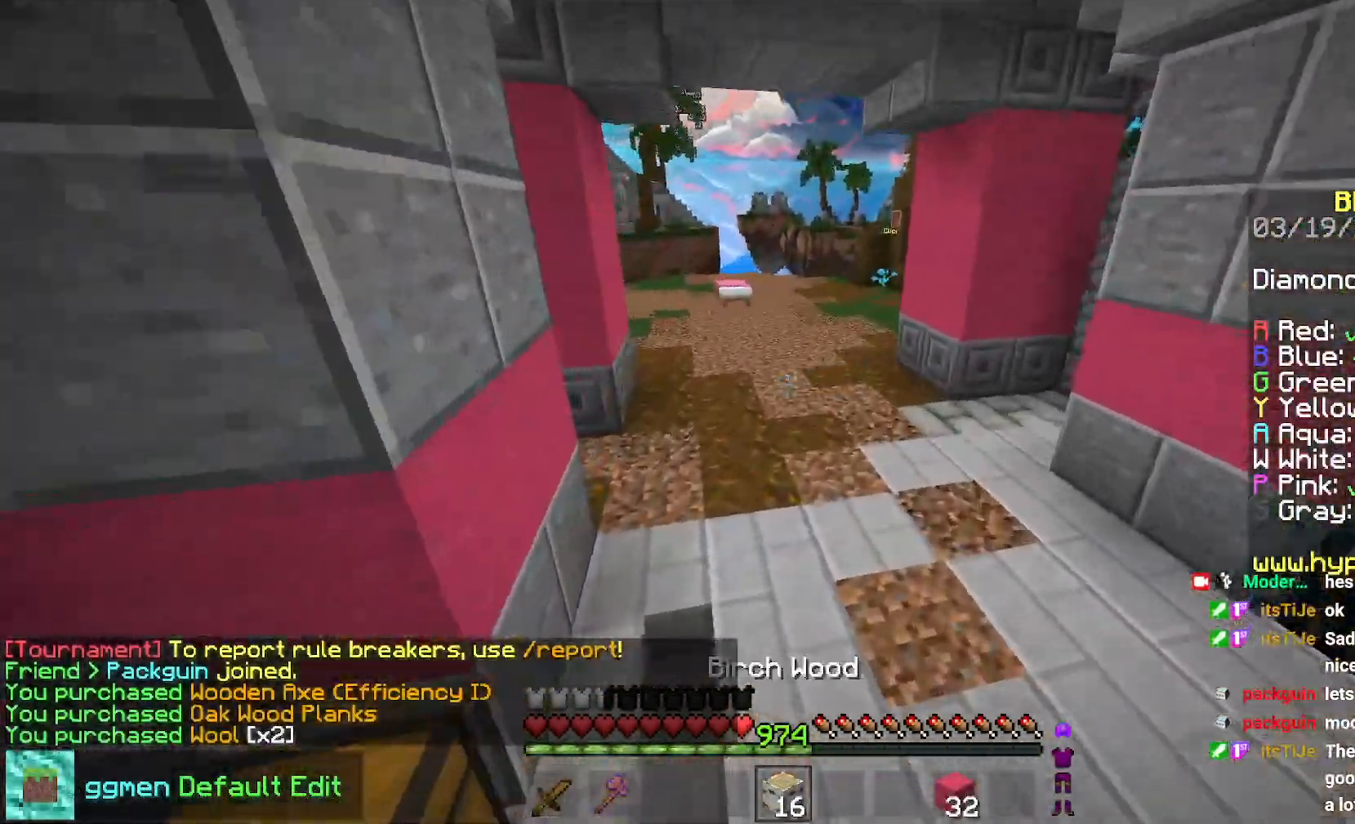
{"keys": ["space", "up"], "mouse": [], "events": []}
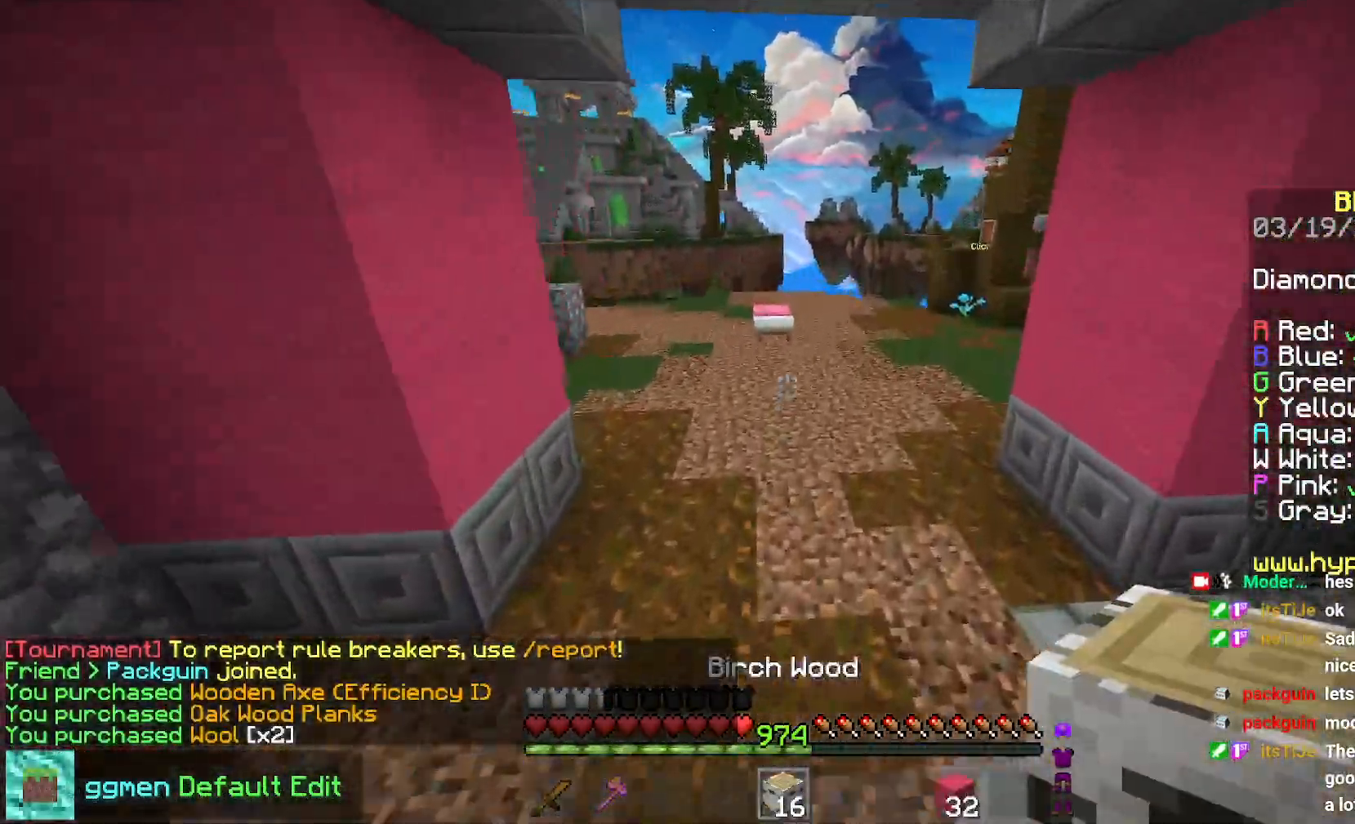
{"keys": ["space", "up"], "mouse": [], "events": []}
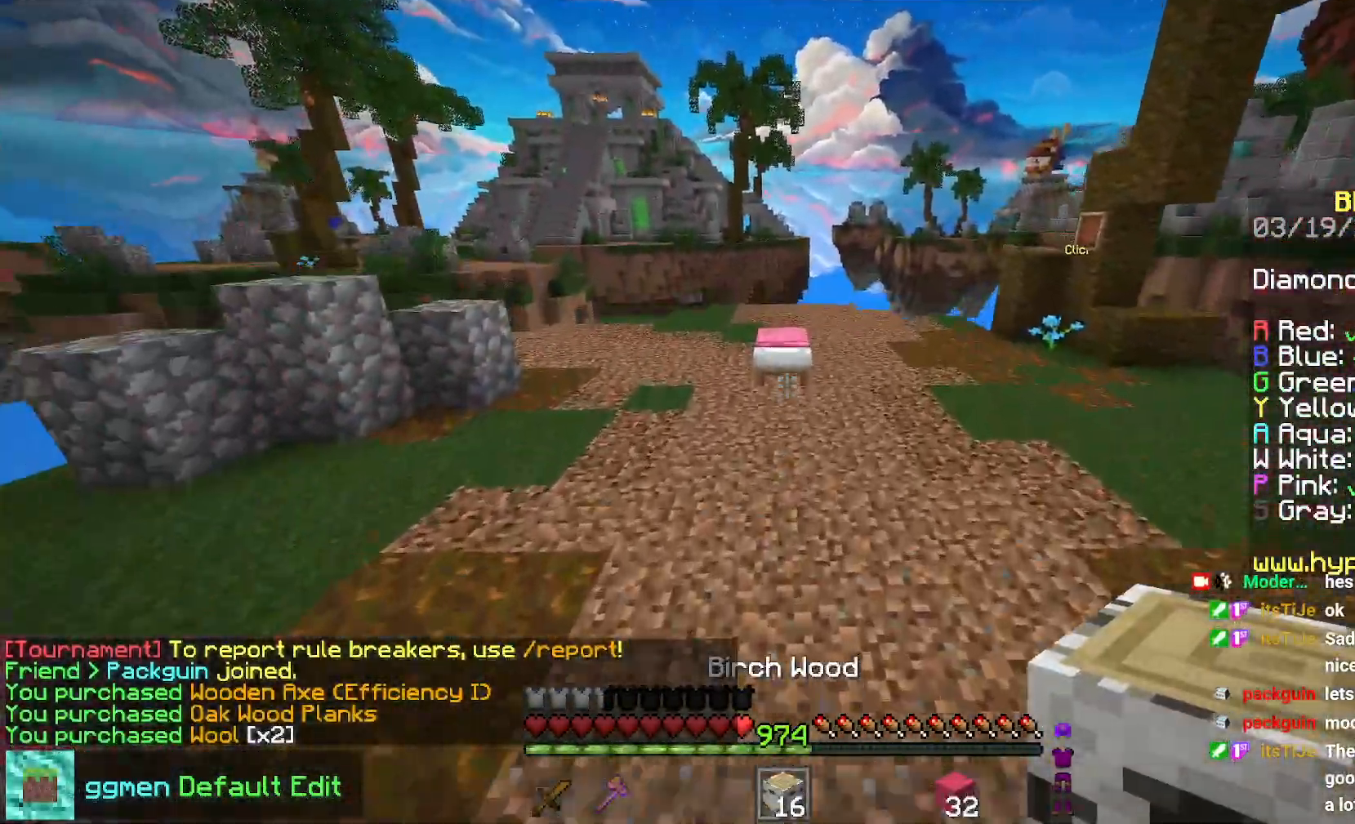
{"keys": ["left", "up"], "mouse": ["right"], "events": [[17, "space", "up"], [351, "left", "down"], [434, "mouse_right", "down"]]}
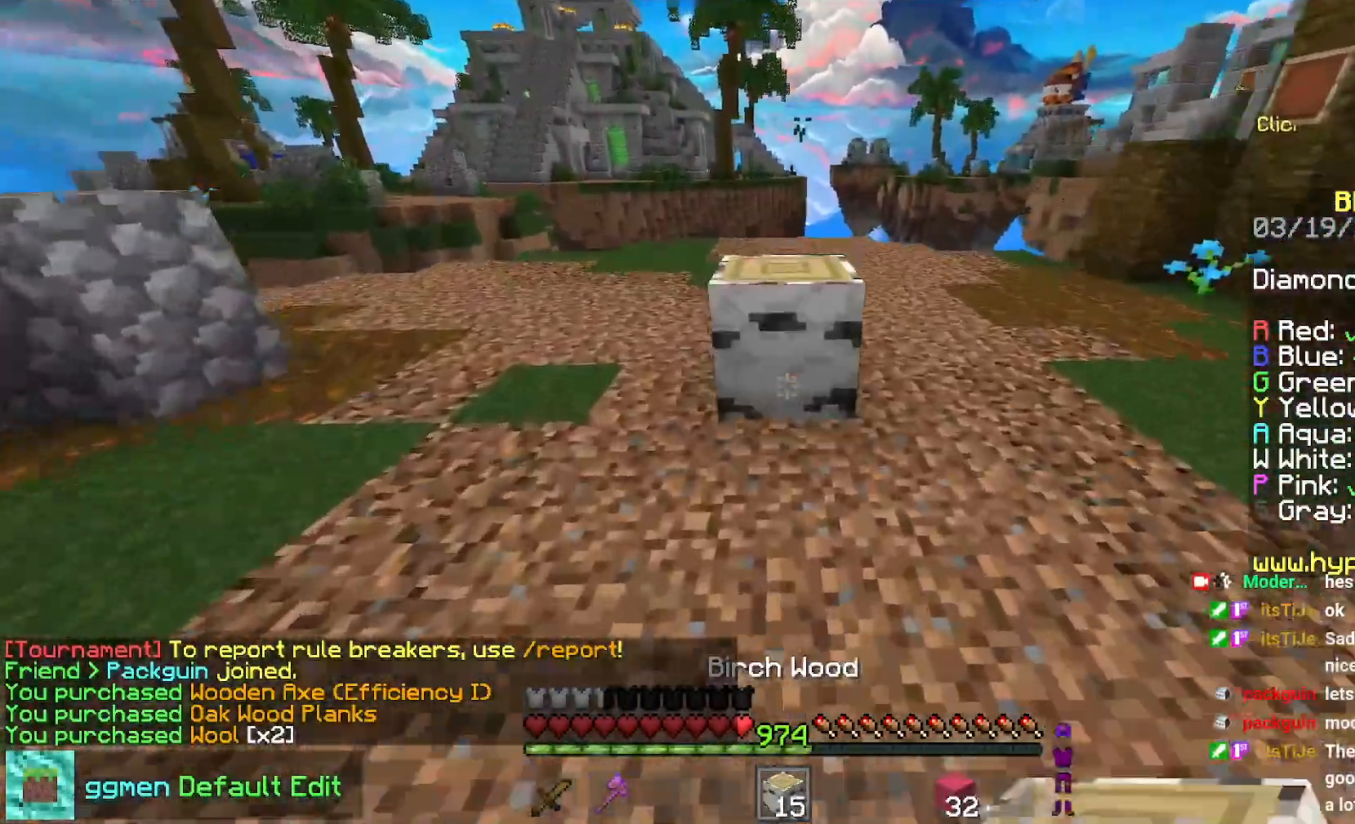
{"keys": ["left", "up"], "mouse": ["right"], "events": [[33, "mouse_right", "up"], [66, "mouse_right", "down"], [183, "mouse_right", "up"], [434, "mouse_right", "down"]]}
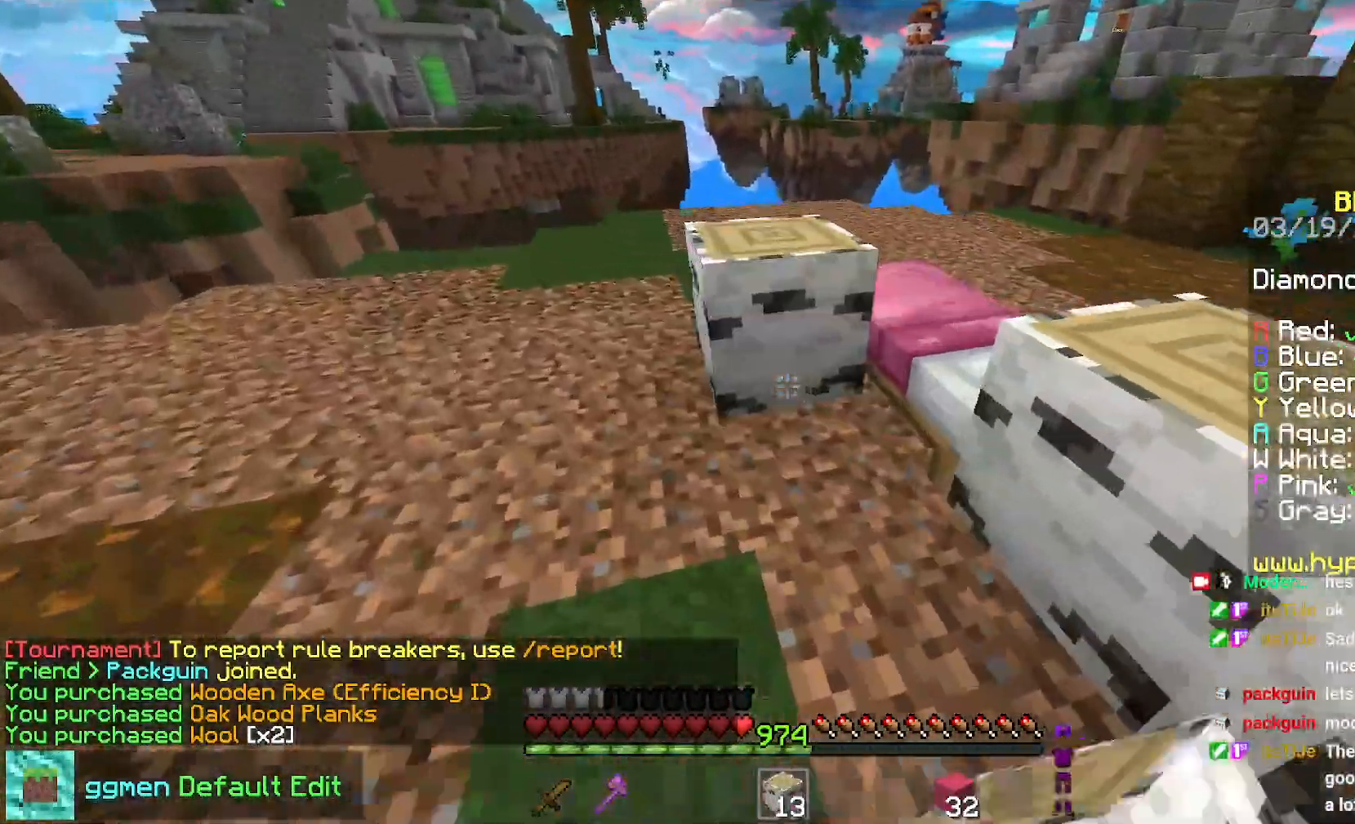
{"keys": [], "mouse": ["right"], "events": [[17, "up", "up"], [150, "mouse_right", "up"], [167, "down", "down"], [384, "mouse_right", "down"], [451, "down", "up"], [501, "left", "up"]]}
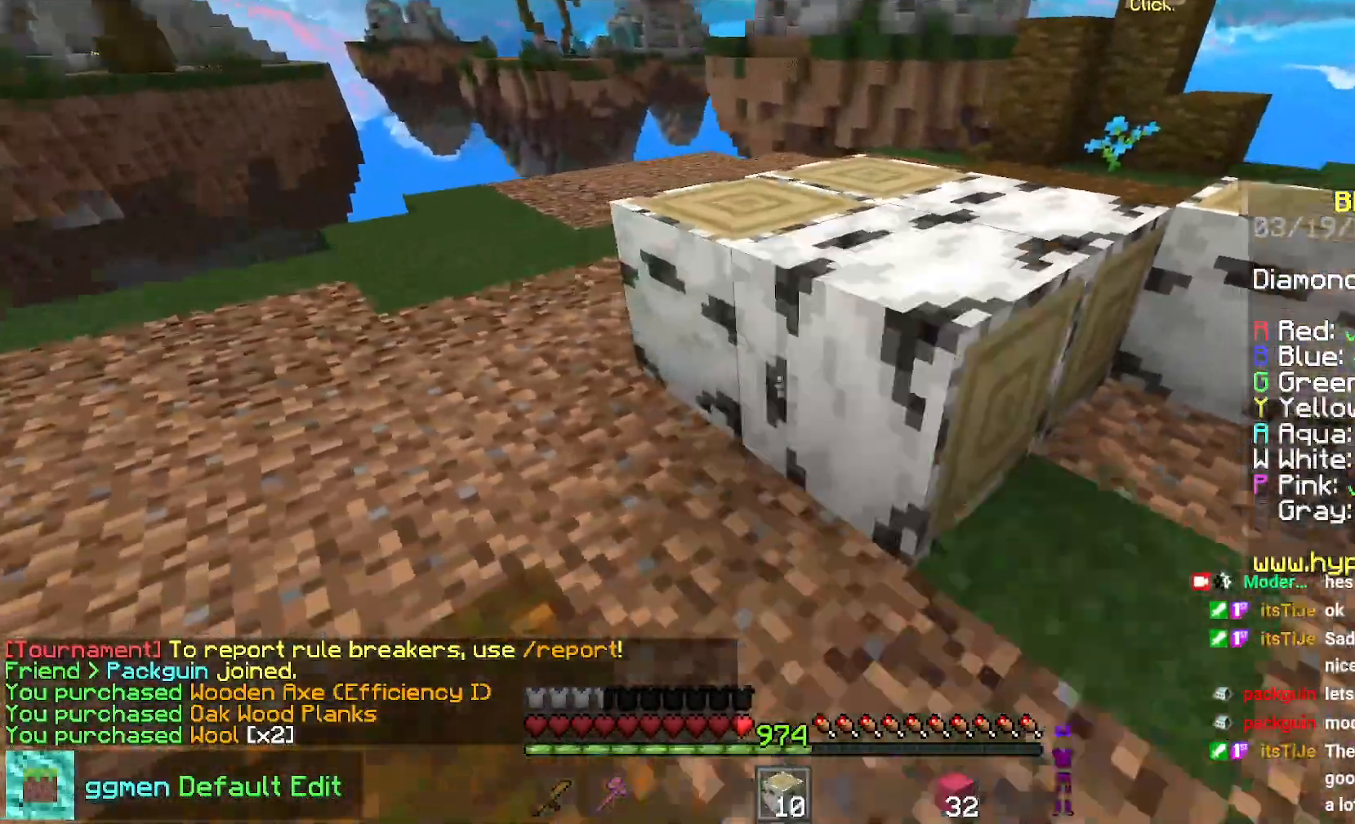
{"keys": ["left", "up"], "mouse": [], "events": [[50, "up", "down"], [100, "mouse_right", "up"], [133, "space", "down"], [333, "space", "up"], [500, "left", "down"]]}
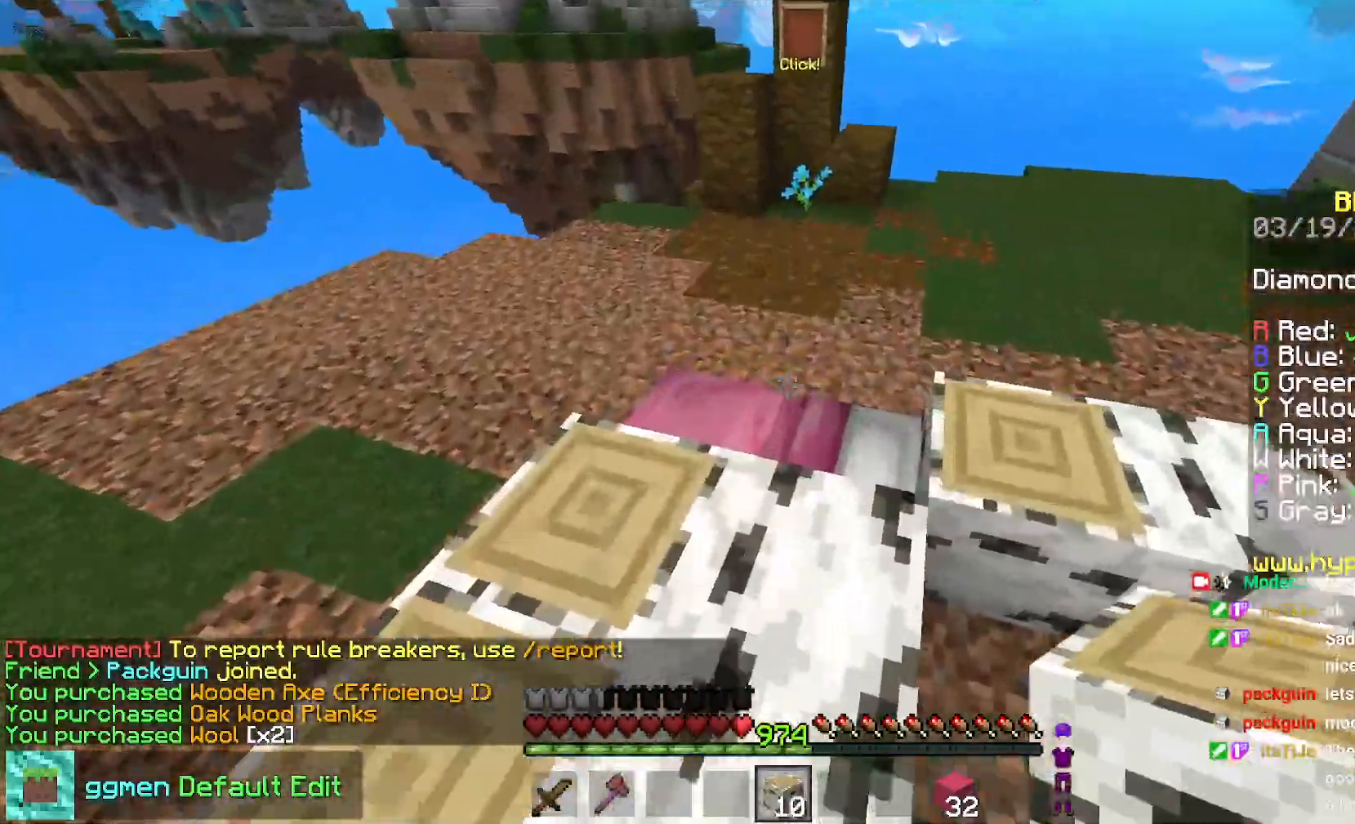
{"keys": ["right"], "mouse": [], "events": [[167, "mouse_right", "down"], [200, "up", "up"], [234, "left", "up"], [284, "right", "down"], [434, "mouse_right", "up"]]}
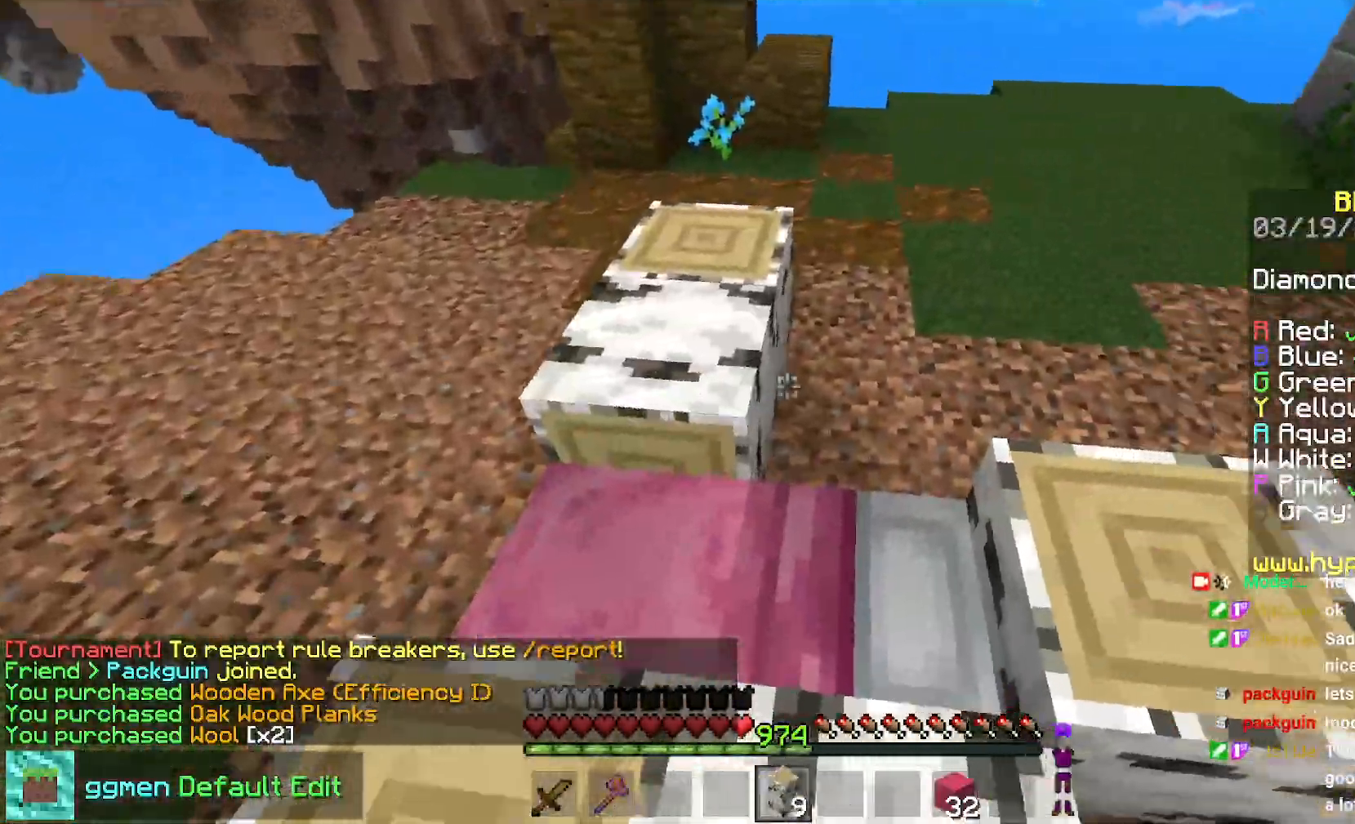
{"keys": ["left", "up"], "mouse": [], "events": [[83, "mouse_right", "down"], [200, "left", "down"], [217, "right", "up"], [283, "up", "down"], [317, "mouse_right", "up"]]}
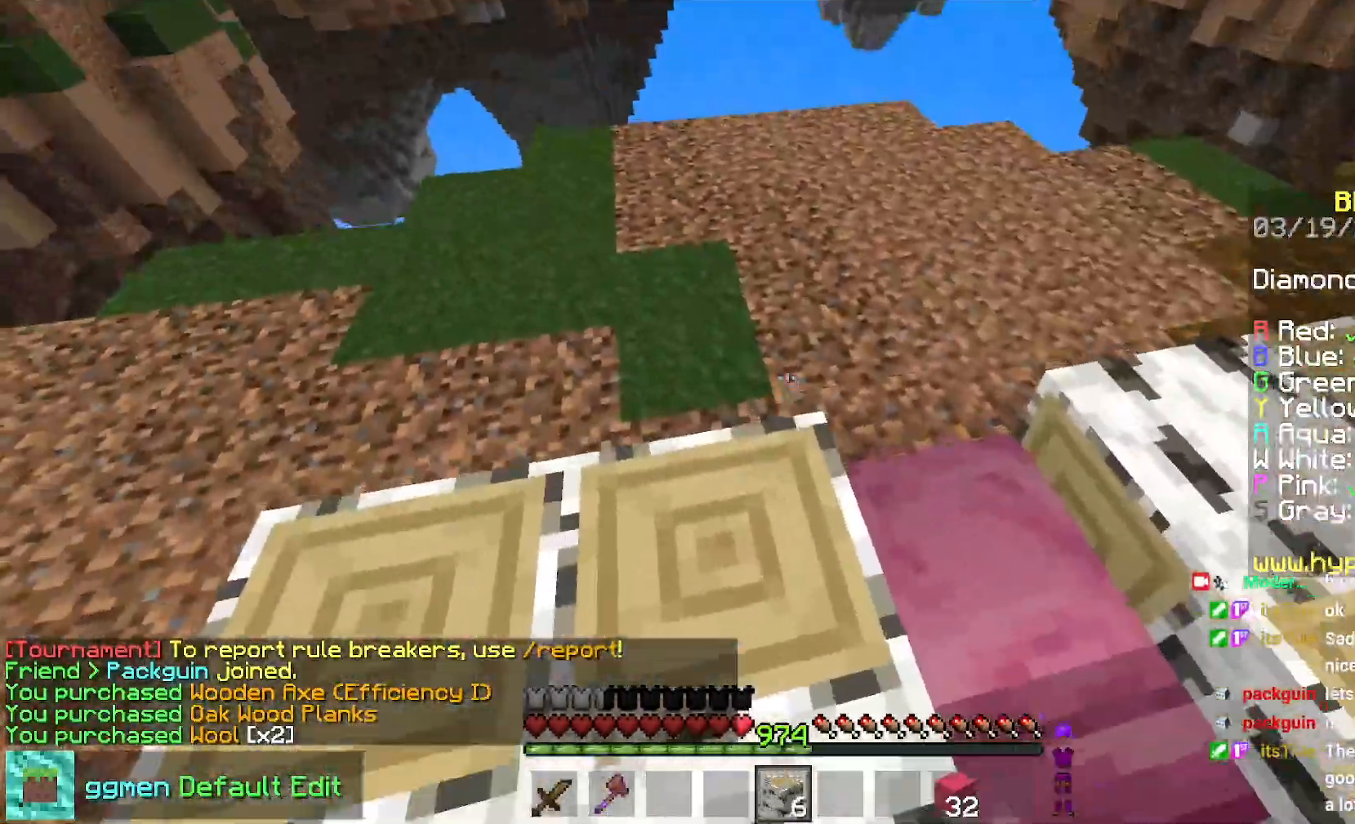
{"keys": ["down", "left"], "mouse": [], "events": [[84, "mouse_right", "down"], [200, "up", "up"], [301, "mouse_right", "up"], [417, "down", "down"]]}
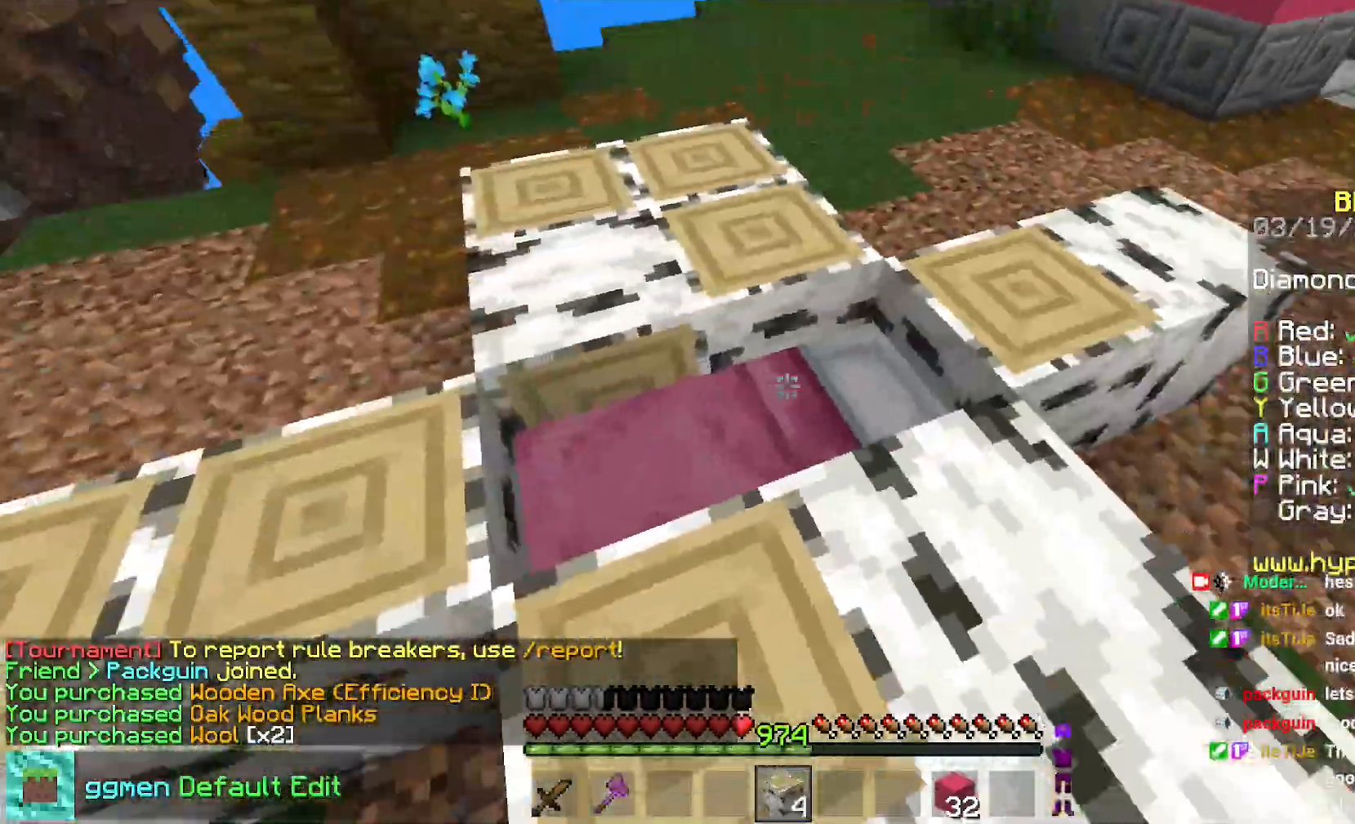
{"keys": [], "mouse": ["right"], "events": [[16, "down", "up"], [16, "mouse_right", "down"], [167, "up", "down"], [267, "mouse_right", "up"], [350, "up", "up"], [417, "left", "up"], [417, "mouse_right", "down"]]}
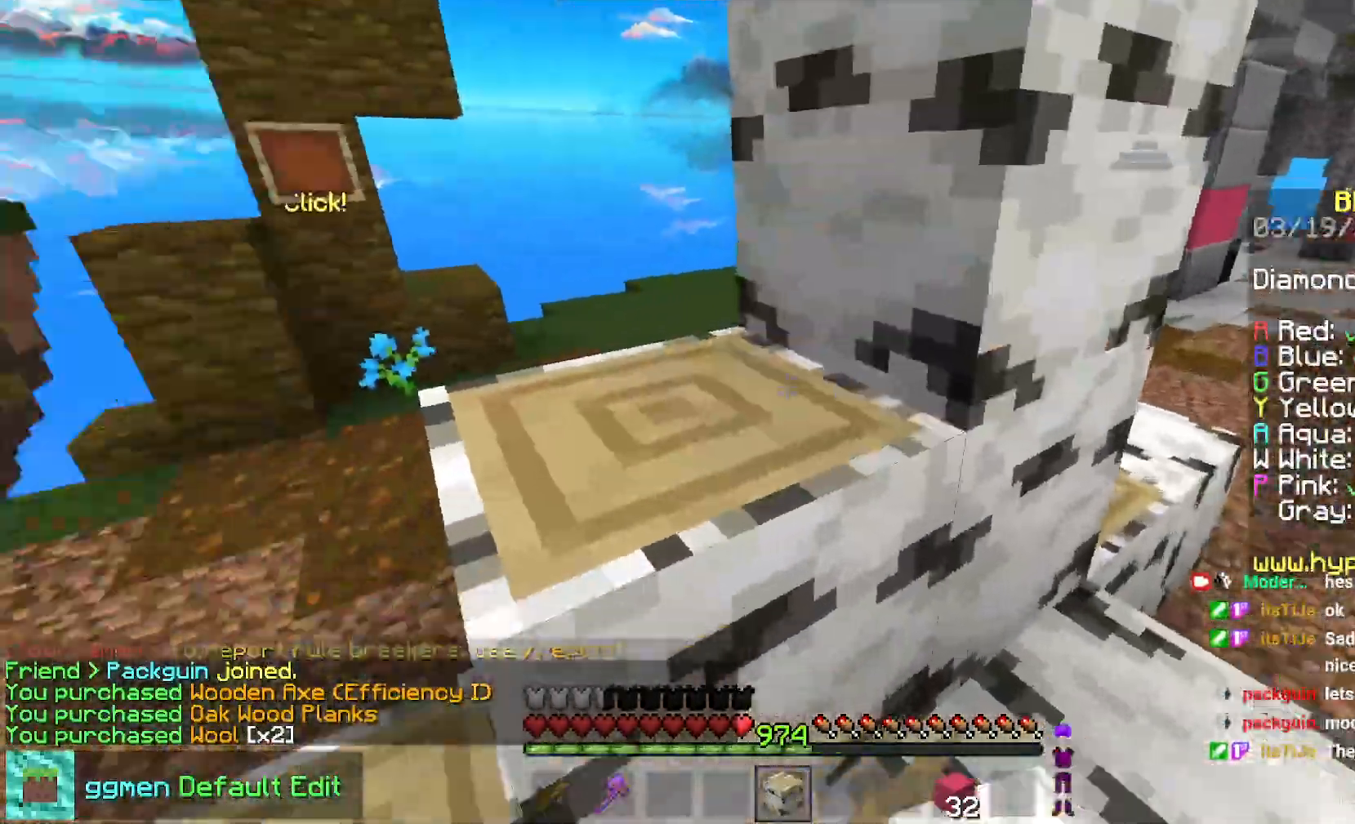
{"keys": ["down", "left"], "mouse": ["right"], "events": [[17, "down", "down"], [167, "mouse_right", "up"], [351, "left", "down"], [451, "mouse_right", "down"]]}
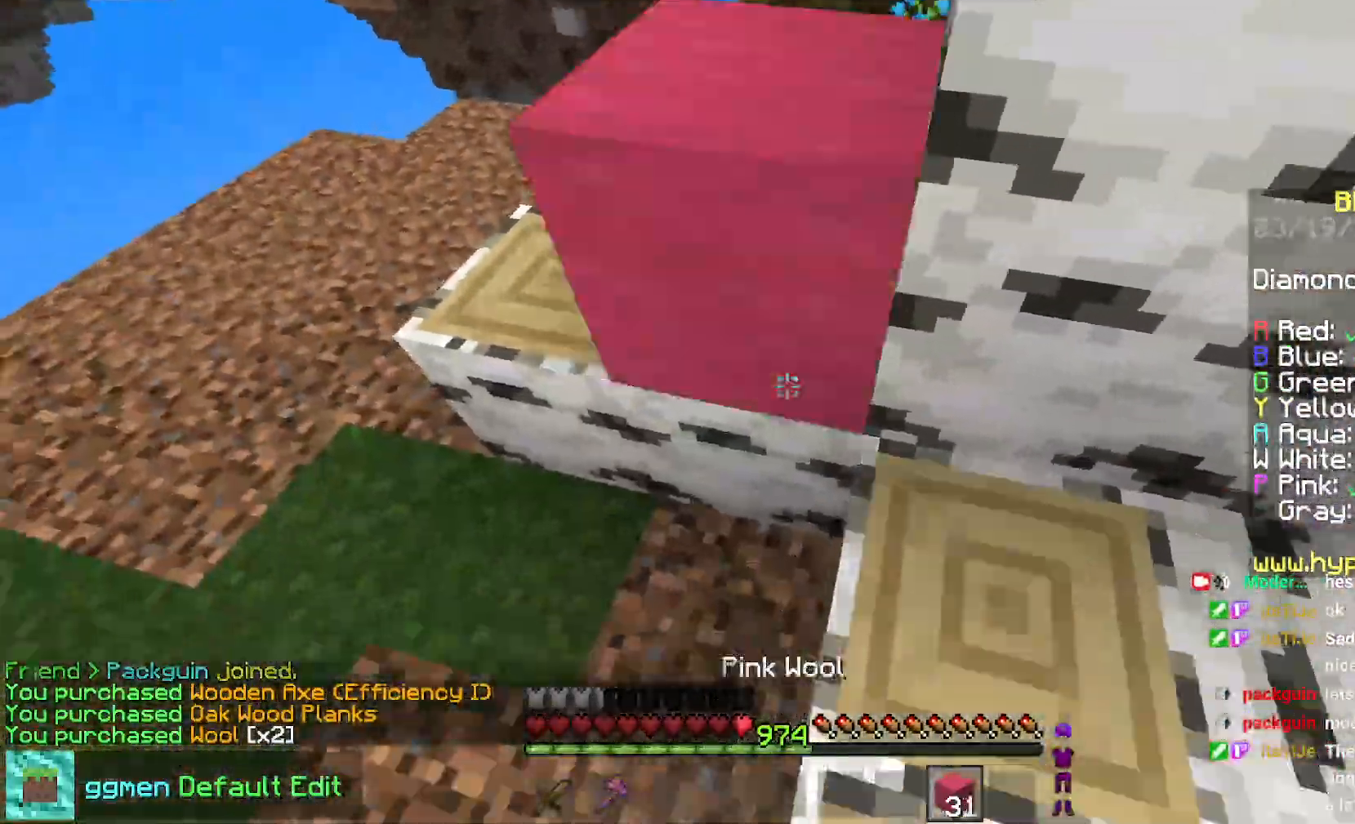
{"keys": ["up"], "mouse": ["right"], "events": [[33, "right", "down"], [83, "mouse_right", "up"], [117, "left", "up"], [117, "mouse_right", "down"], [217, "mouse_right", "up"], [284, "down", "up"], [384, "mouse_right", "down"], [400, "up", "down"], [451, "right", "up"]]}
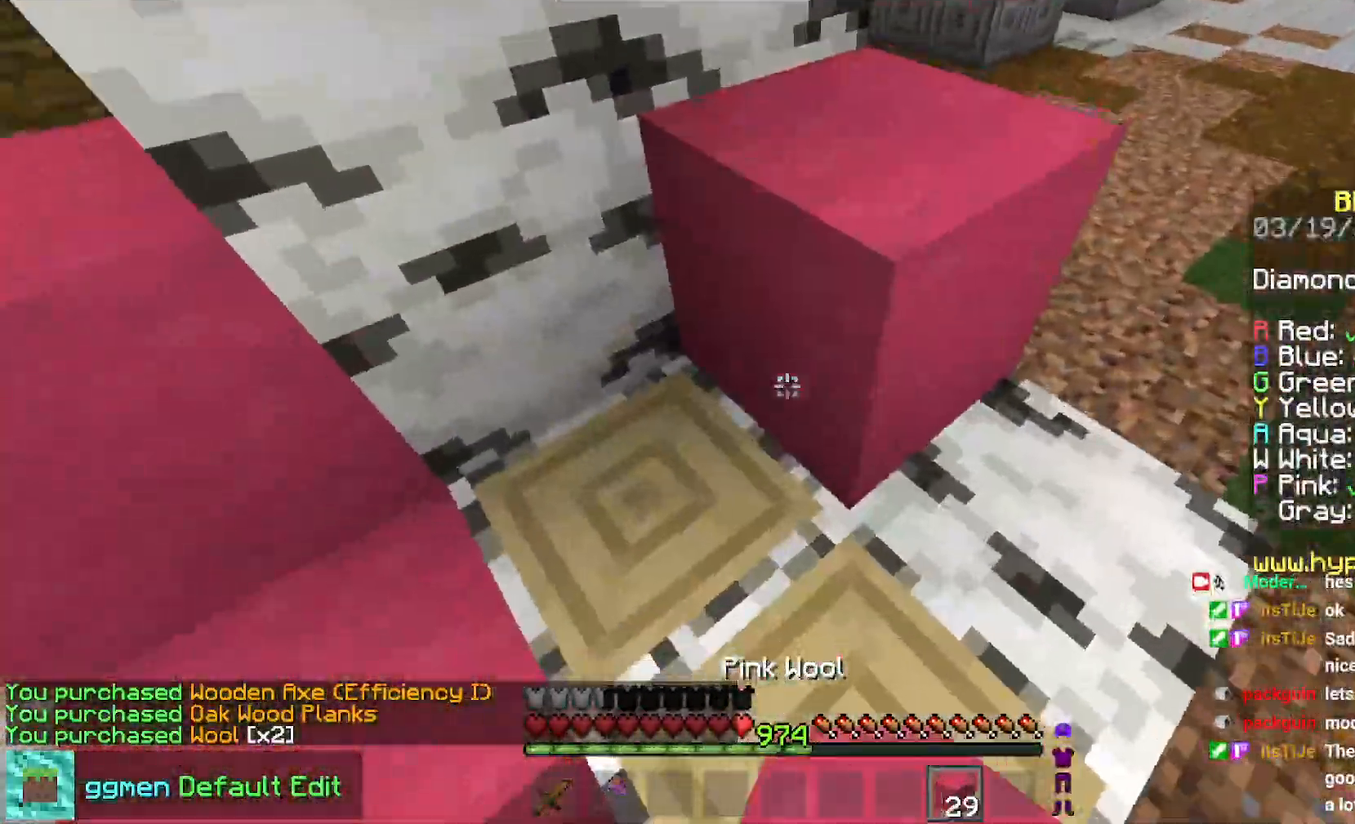
{"keys": ["left", "up"], "mouse": [], "events": [[33, "space", "down"], [100, "mouse_right", "up"], [216, "space", "up"], [450, "left", "down"]]}
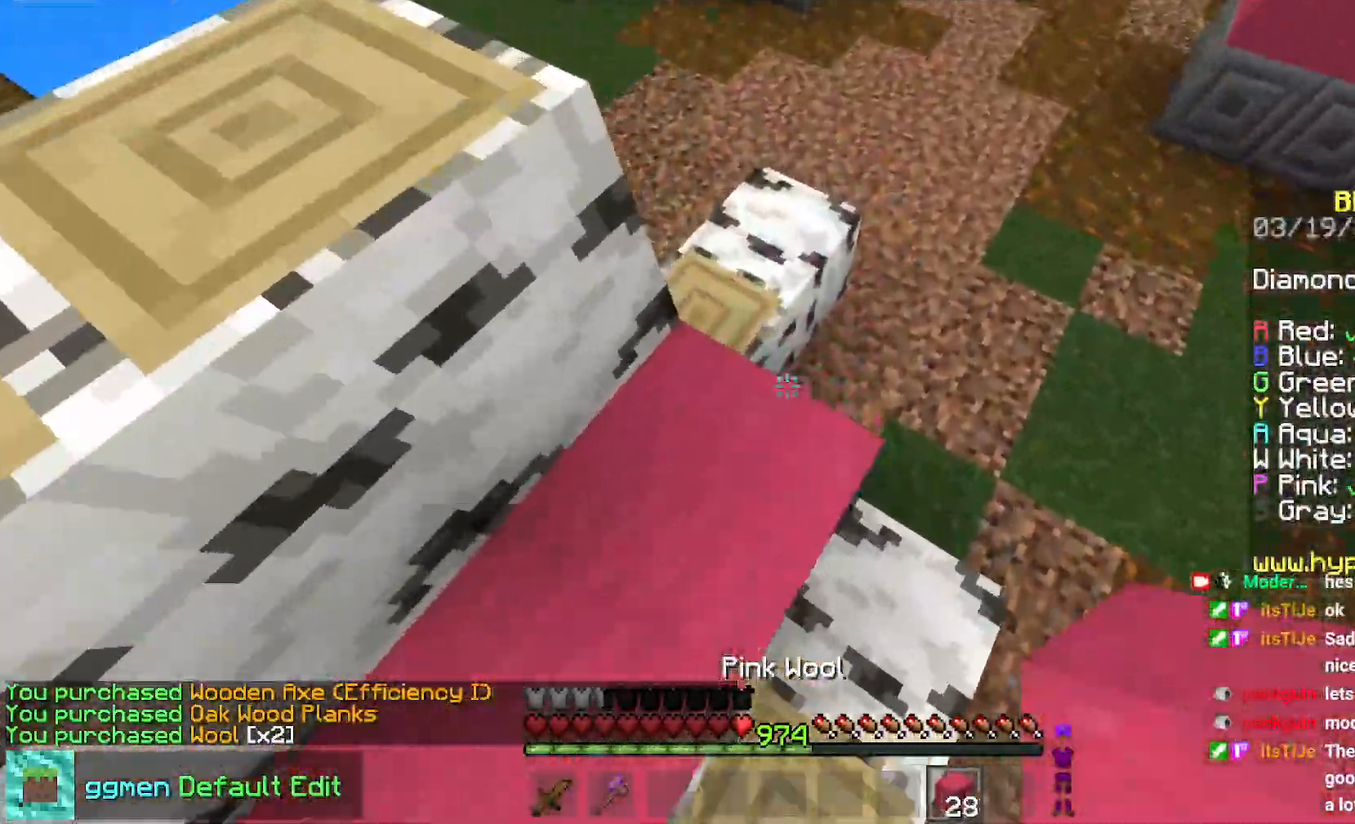
{"keys": ["up"], "mouse": [], "events": [[67, "mouse_right", "down"], [184, "left", "up"], [300, "mouse_right", "up"]]}
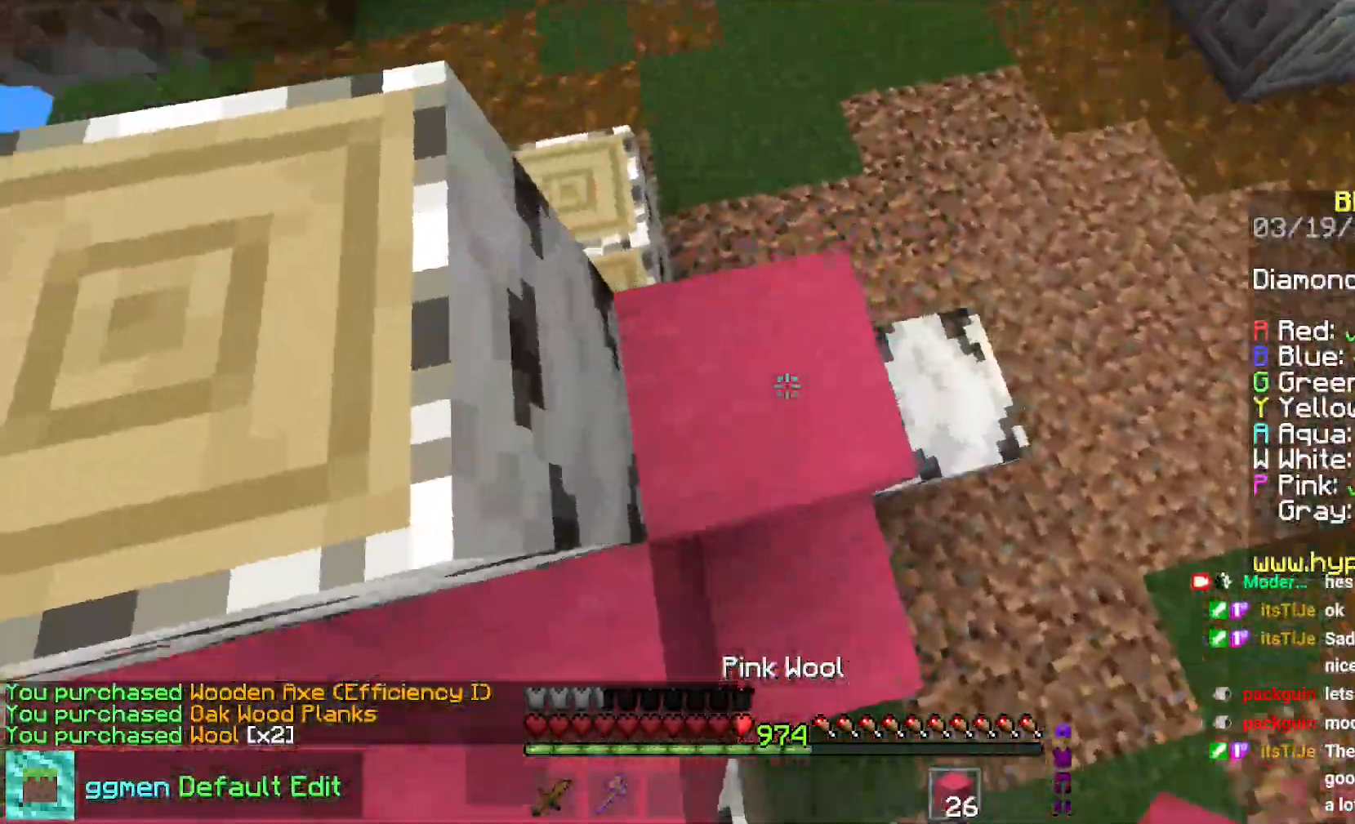
{"keys": ["left", "space", "up"], "mouse": [], "events": [[250, "mouse_right", "down"], [283, "up", "up"], [383, "left", "down"], [383, "up", "down"], [433, "mouse_right", "up"], [483, "space", "down"]]}
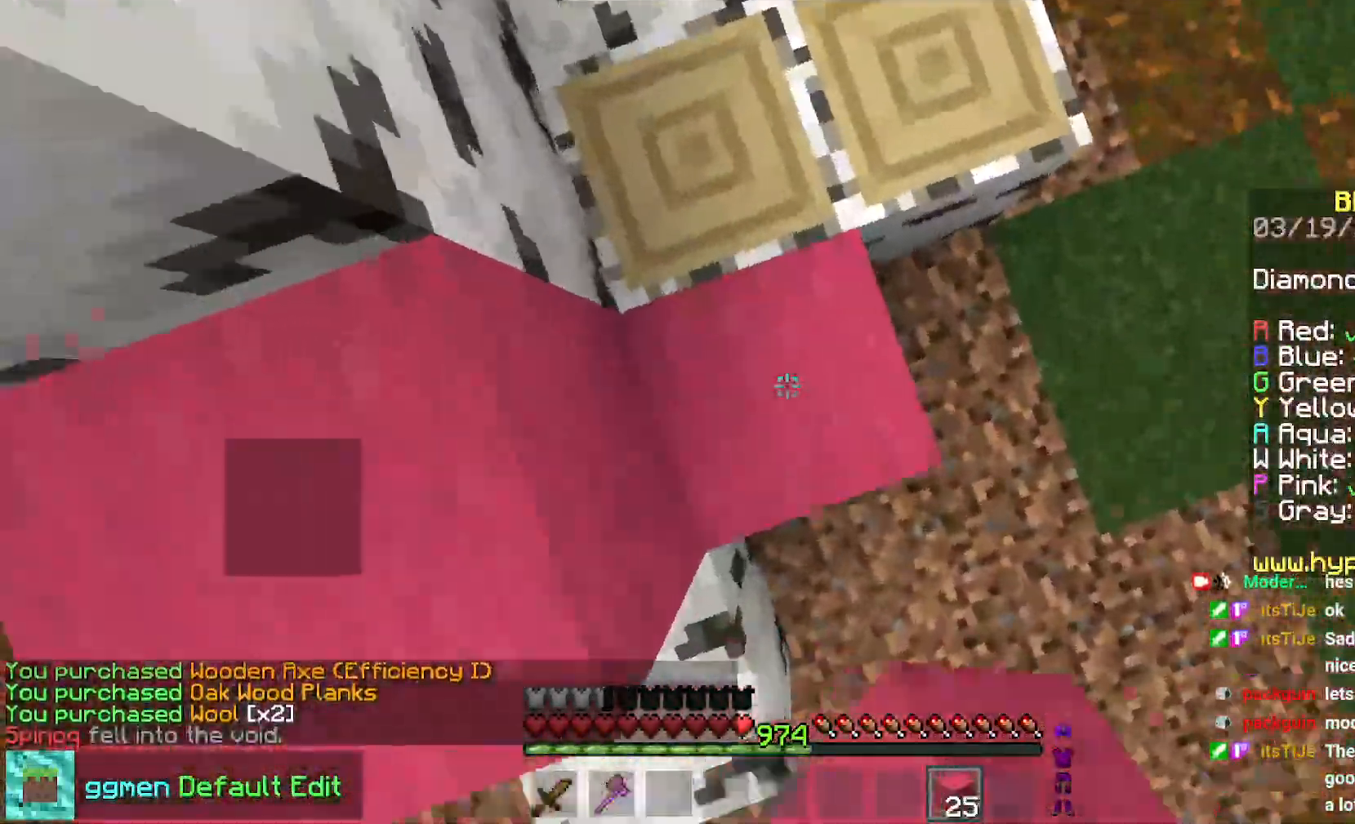
{"keys": [], "mouse": ["right"], "events": [[200, "left", "up"], [200, "space", "up"], [234, "mouse_right", "down"], [501, "up", "up"]]}
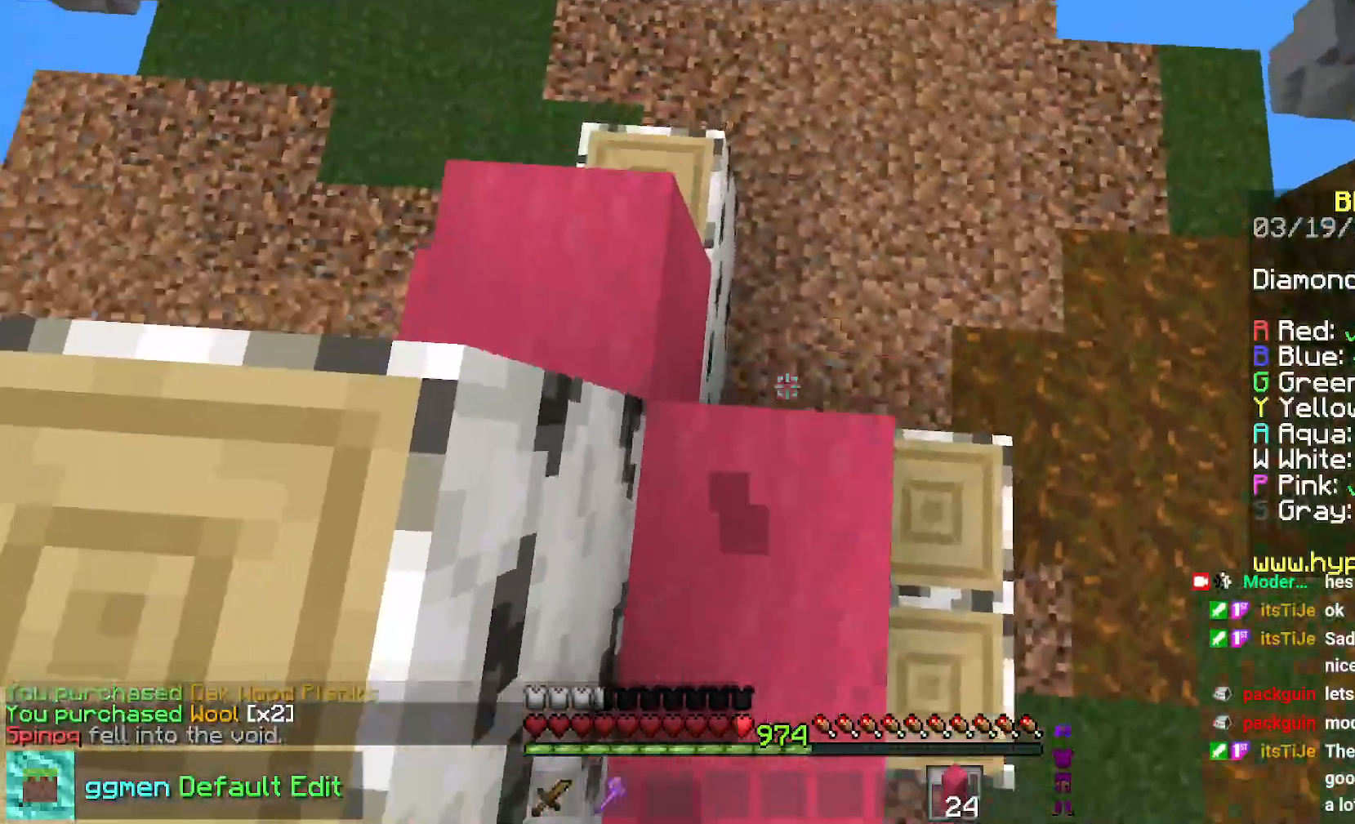
{"keys": ["space", "up"], "mouse": [], "events": [[50, "down", "down"], [150, "left", "down"], [166, "down", "up"], [166, "mouse_right", "up"], [266, "up", "down"], [483, "space", "down"], [500, "left", "up"]]}
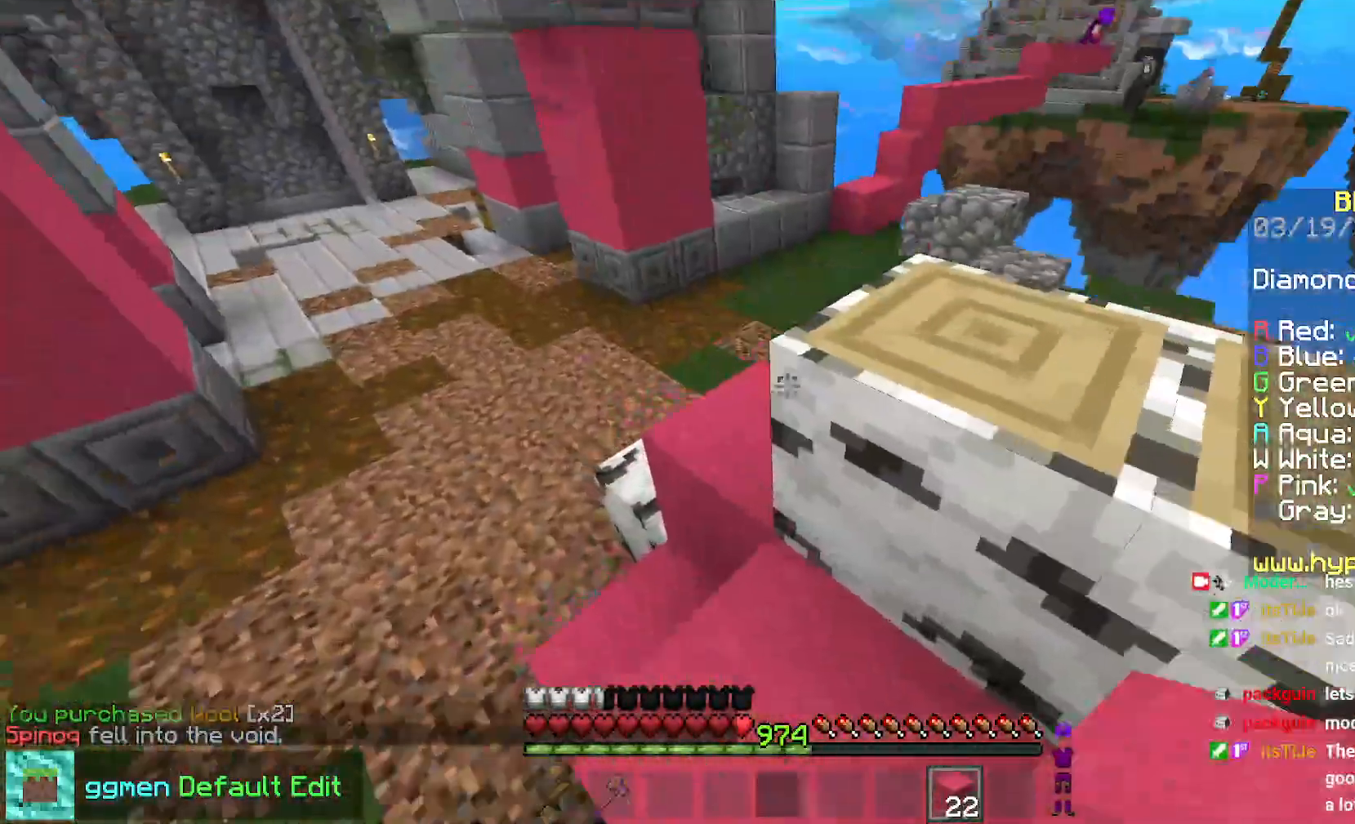
{"keys": ["left", "space", "up"], "mouse": [], "events": [[367, "left", "down"]]}
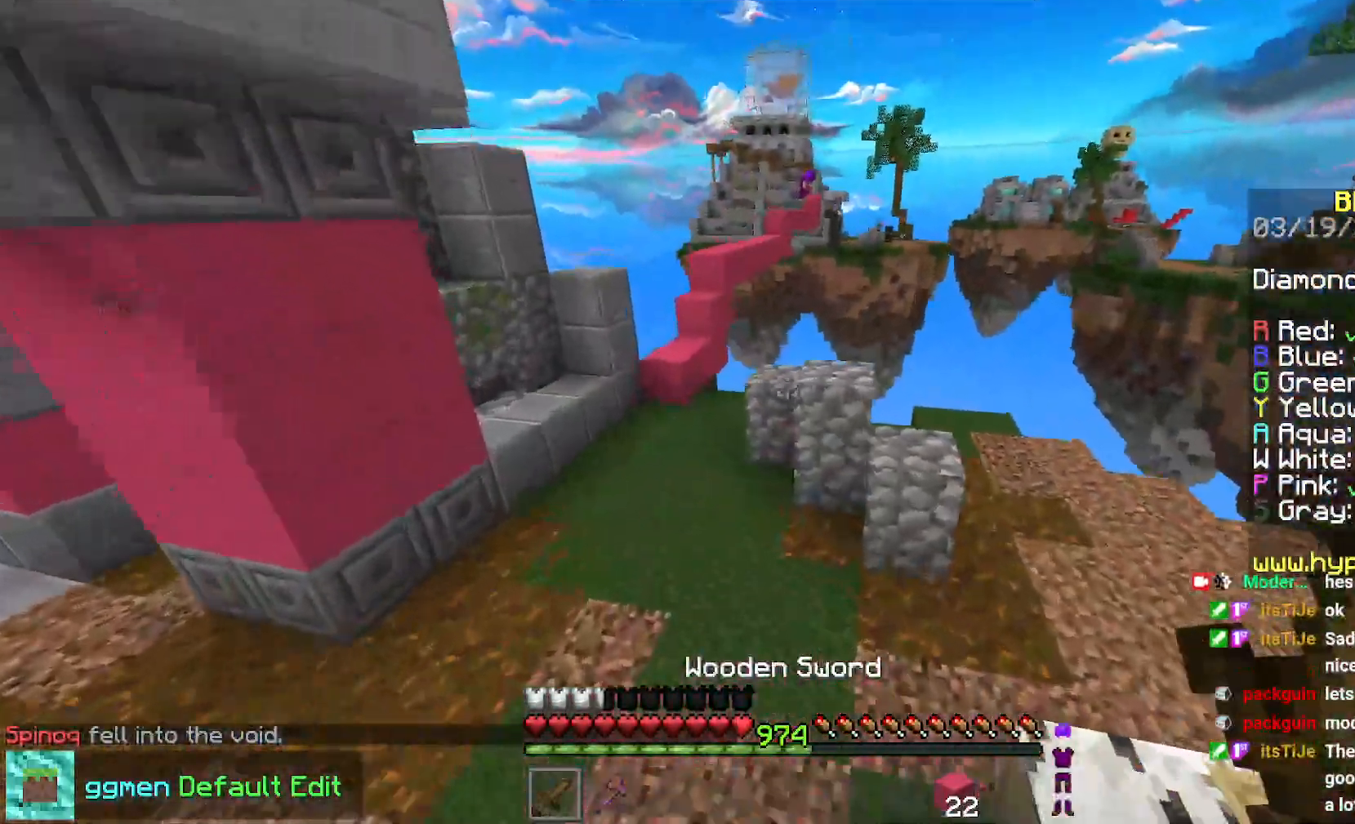
{"keys": ["left", "up"], "mouse": [], "events": [[500, "space", "up"]]}